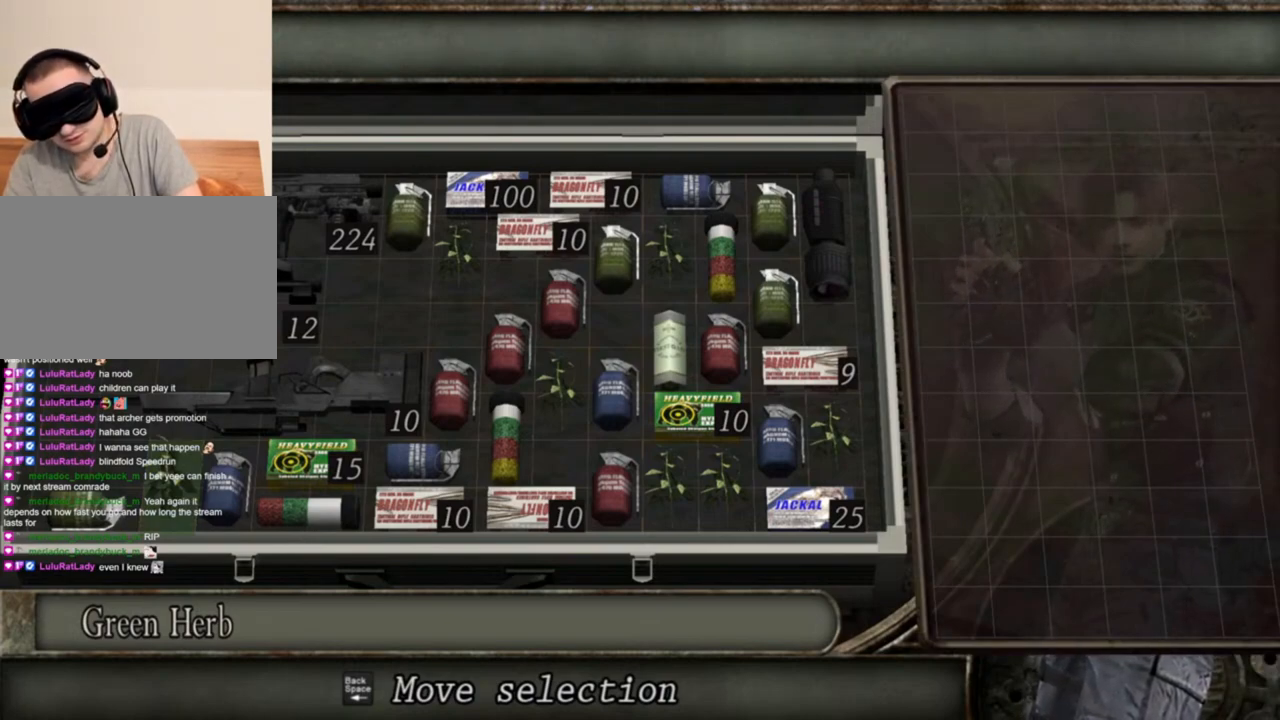
Gameplay with keyboard and mouse; each line is a JSON object with the keys and mouse buttons held at the frame after it. "events" lists presses ("down") and releases ("up") of "1", "2", "3", "4", "5", "a", "alt", "b", "c", "ctrl", "d", "e", "f", "g", "q", "r", "s", "shift", "space", "t", "tab", "tilde", "v", "w", "x", "z", "mouse_left", "mouse_wheel", "mouse_right", "mouse_mb4" and "mouse_mb5" between this image and that frame as [ms after this image, input, new state], when the widget could be followed in between. "mouse_left", "mouse_wheel", "mouse_right", "mouse_mb4", "mouse_mb5" = the "left", "wheel", "right", "mb4", "mb5" buttons of the "mouse" list. No other keys are recorded. "wheel" means that the mouse wheel is clicked or scrolled. Mouse movement is not recorded.
{"keys": ["d"], "mouse": [], "events": [[383, "d", "down"]]}
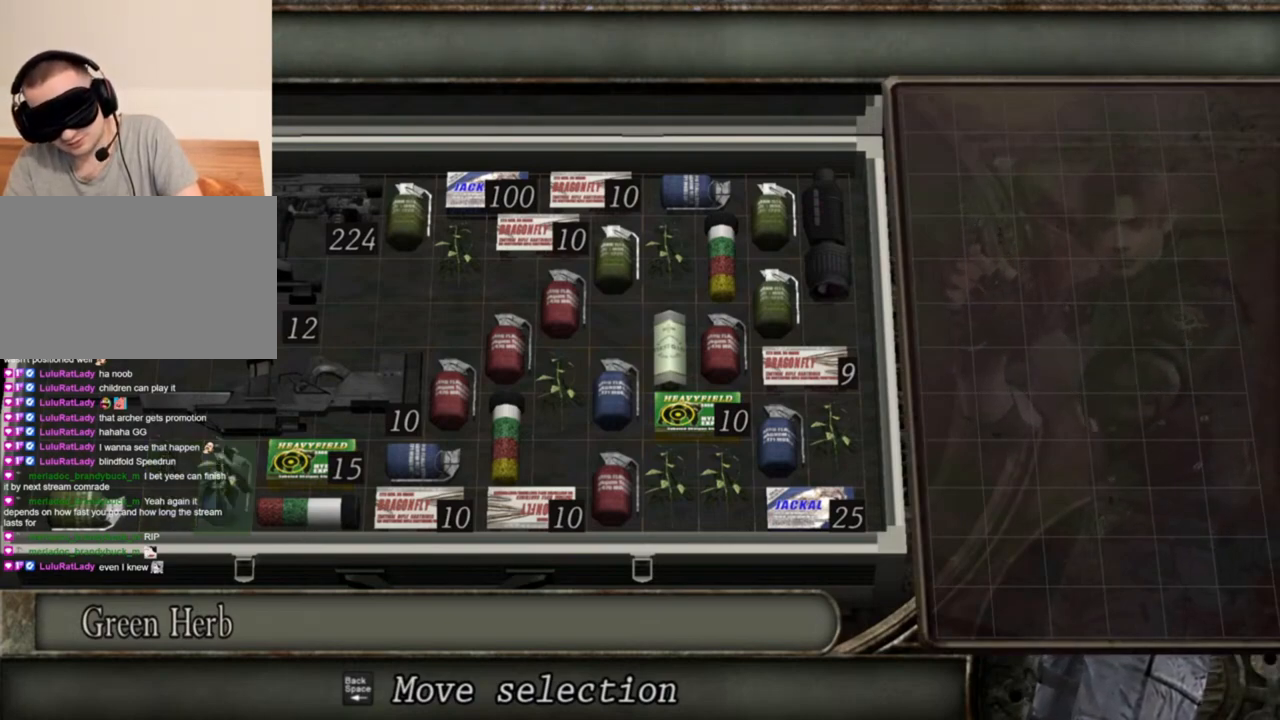
{"keys": [], "mouse": [], "events": [[16, "d", "up"], [83, "d", "down"], [216, "d", "up"], [350, "d", "down"], [450, "d", "up"]]}
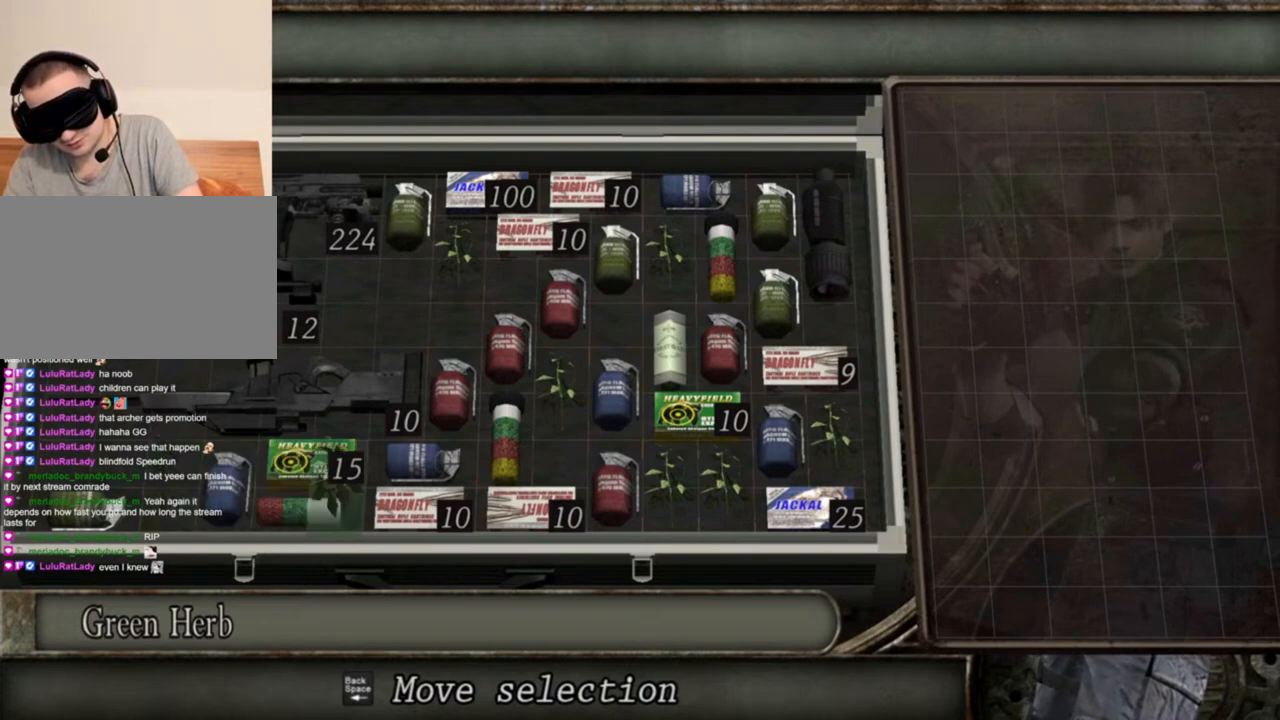
{"keys": [], "mouse": [], "events": [[316, "d", "down"], [450, "d", "up"]]}
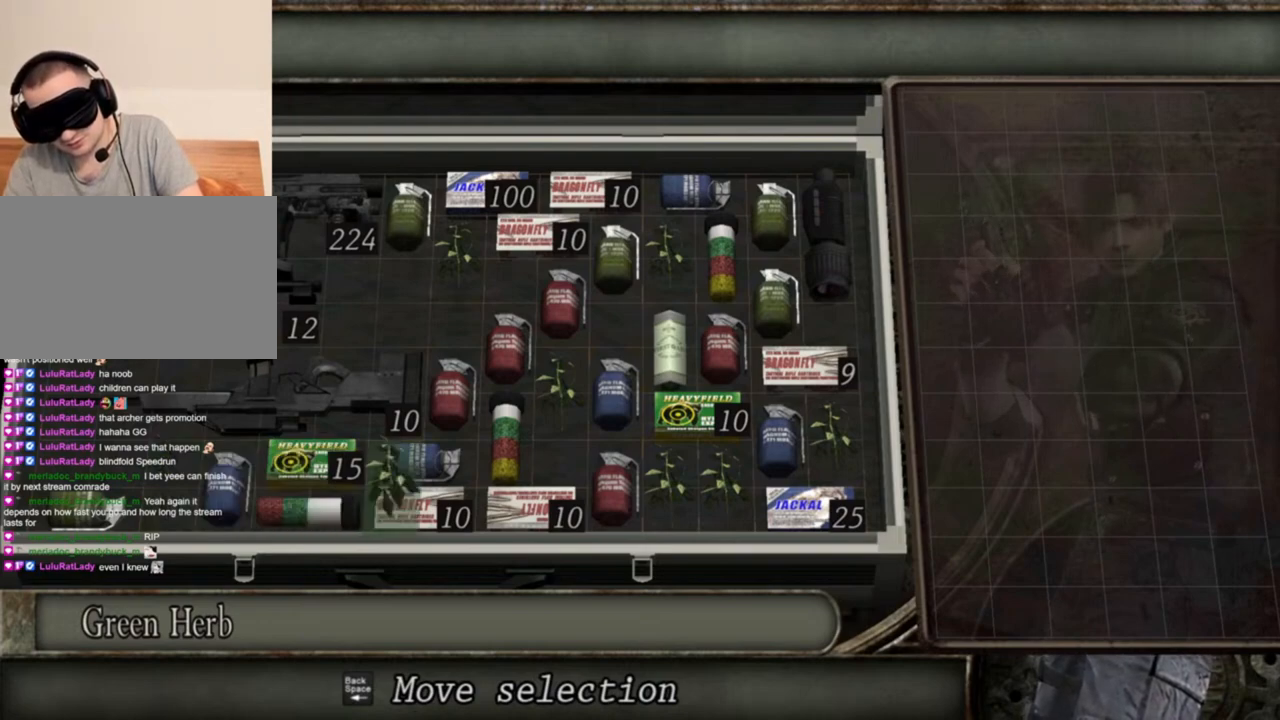
{"keys": [], "mouse": [], "events": [[50, "d", "down"], [183, "d", "up"], [316, "d", "down"], [483, "d", "up"]]}
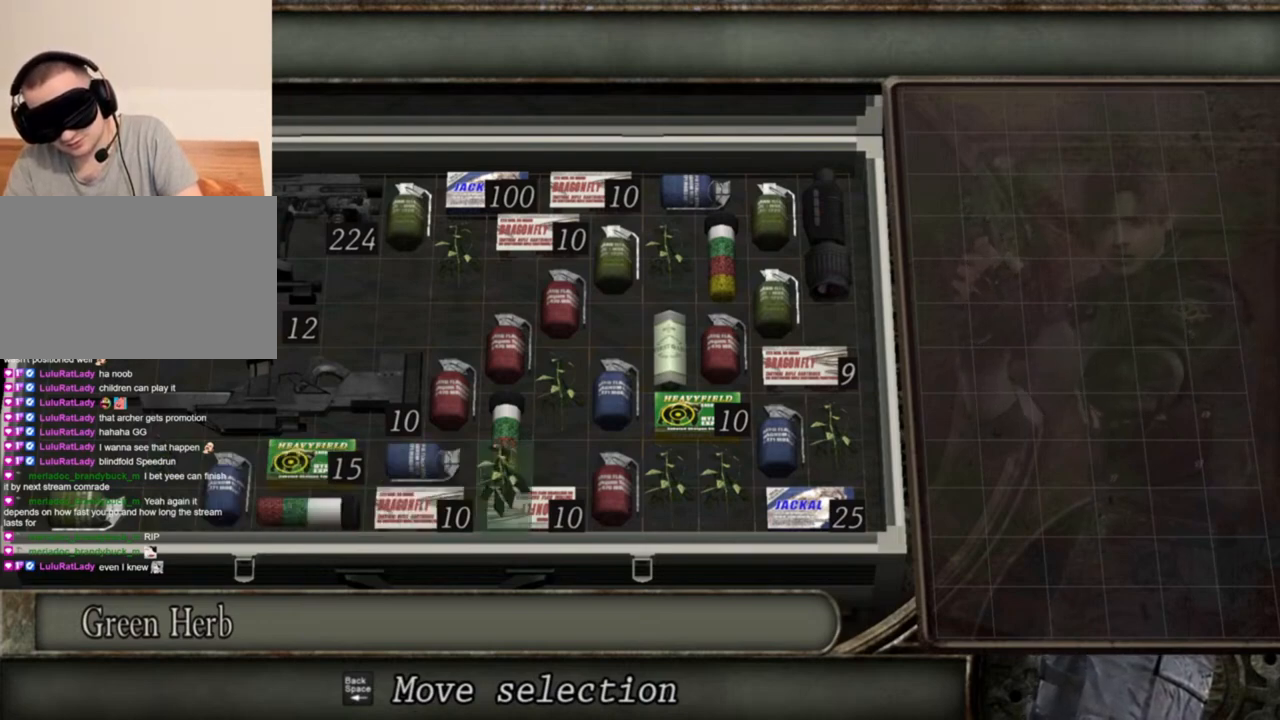
{"keys": [], "mouse": [], "events": [[116, "d", "down"], [216, "d", "up"], [383, "d", "down"], [483, "d", "up"]]}
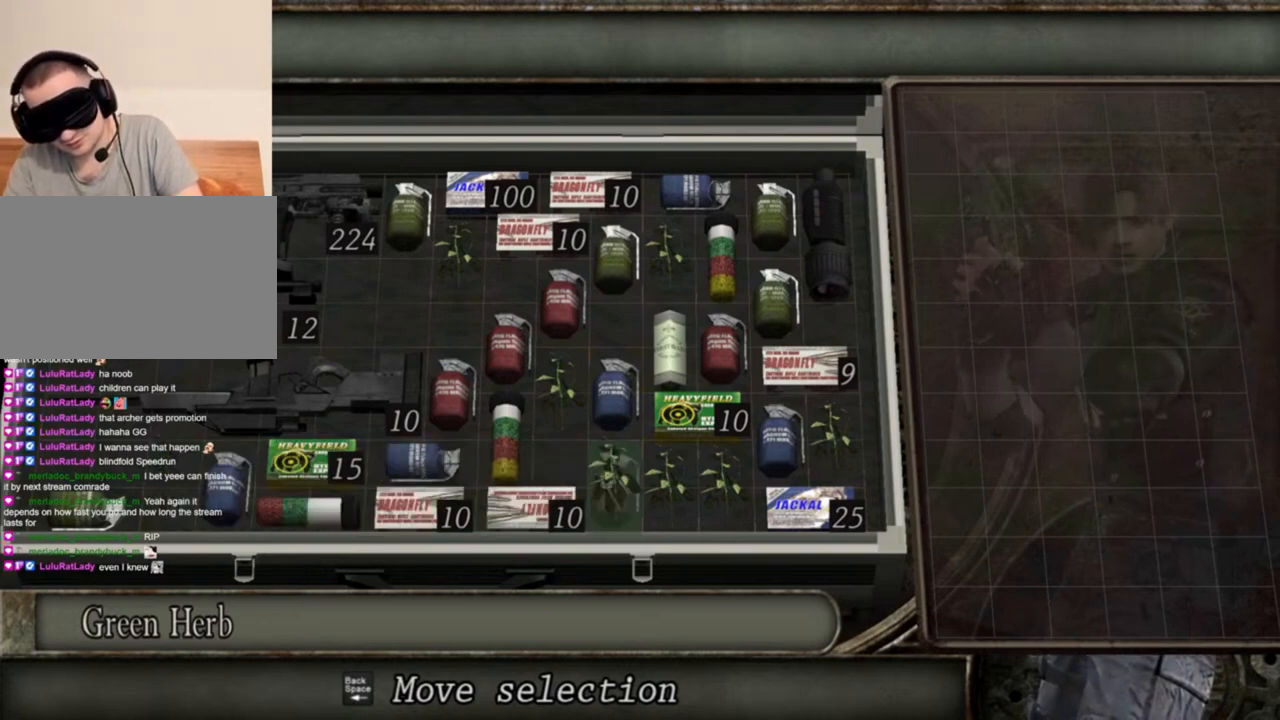
{"keys": [], "mouse": [], "events": [[183, "d", "down"], [316, "d", "up"]]}